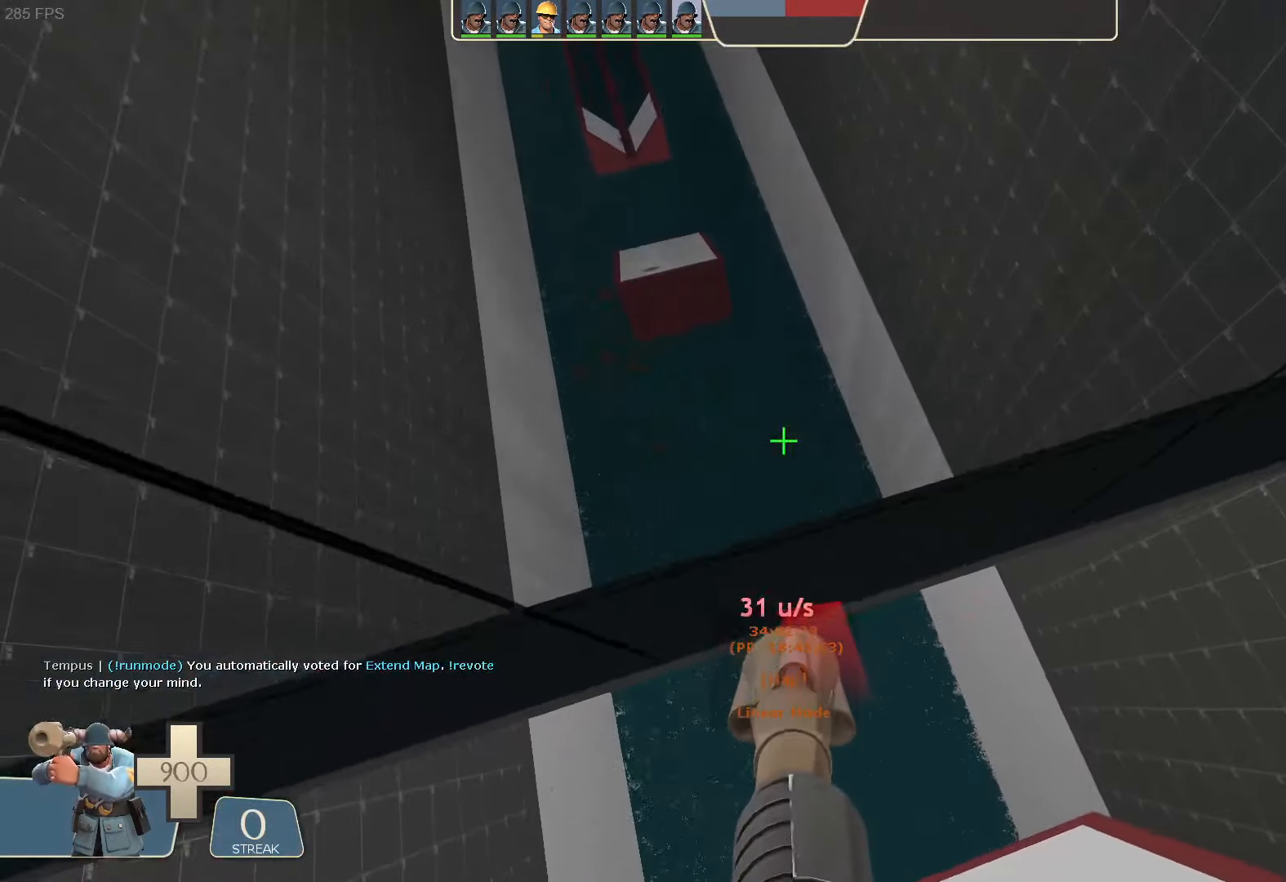
Gameplay with a controller (Xbox layout); each line is a JSON object with the inputs held at the frame after it (dt_ms = milliseconds from this image to that frame). "button_events" lists button changes between this image and that frame as [ms after this image, input, new state], when the widget could be followed in between (sticks are given only as held states). Not read: A L1 L3 R3 X.
{"dt_ms": 500, "buttons": [], "left_stick": "center", "right_stick": "center", "button_events": []}
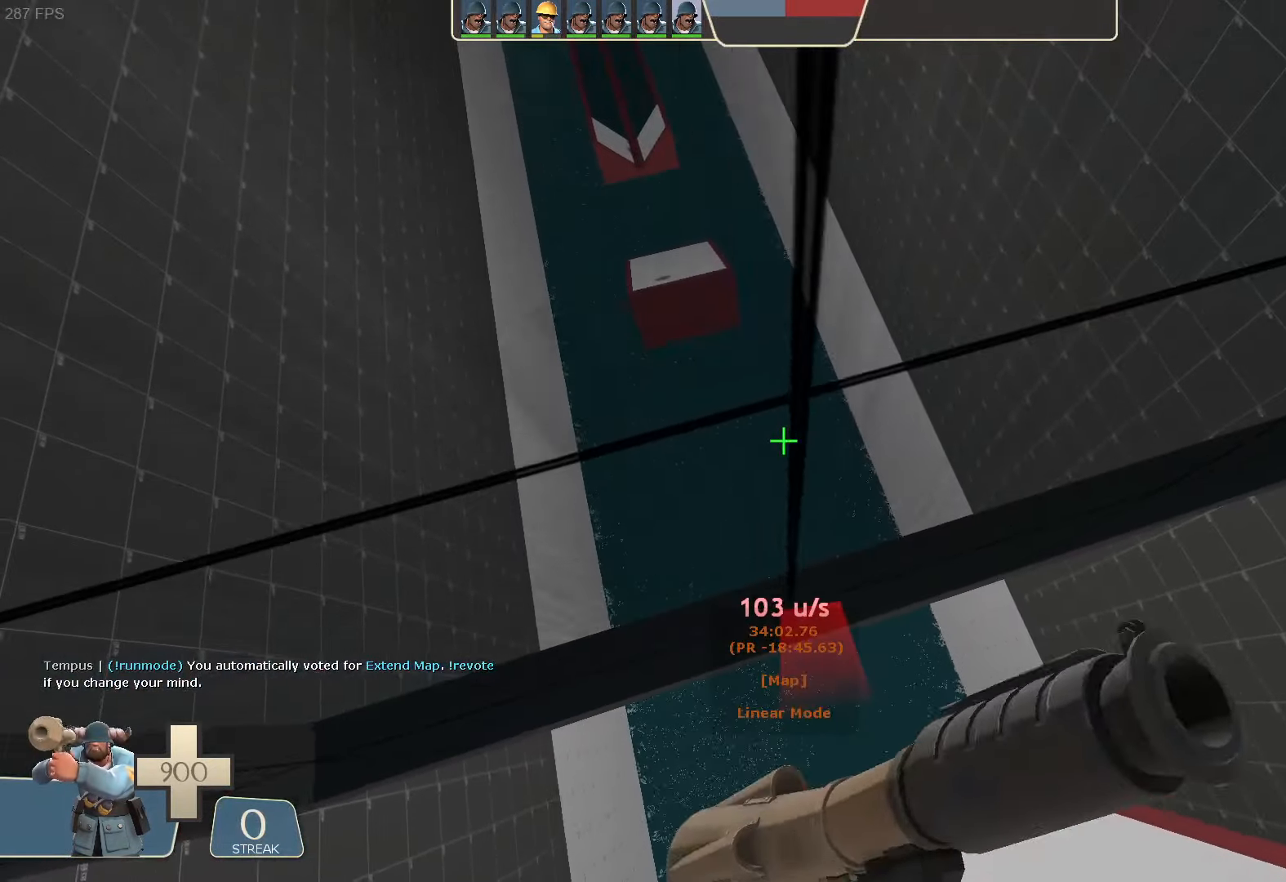
{"dt_ms": 500, "buttons": [], "left_stick": "center", "right_stick": "down", "button_events": []}
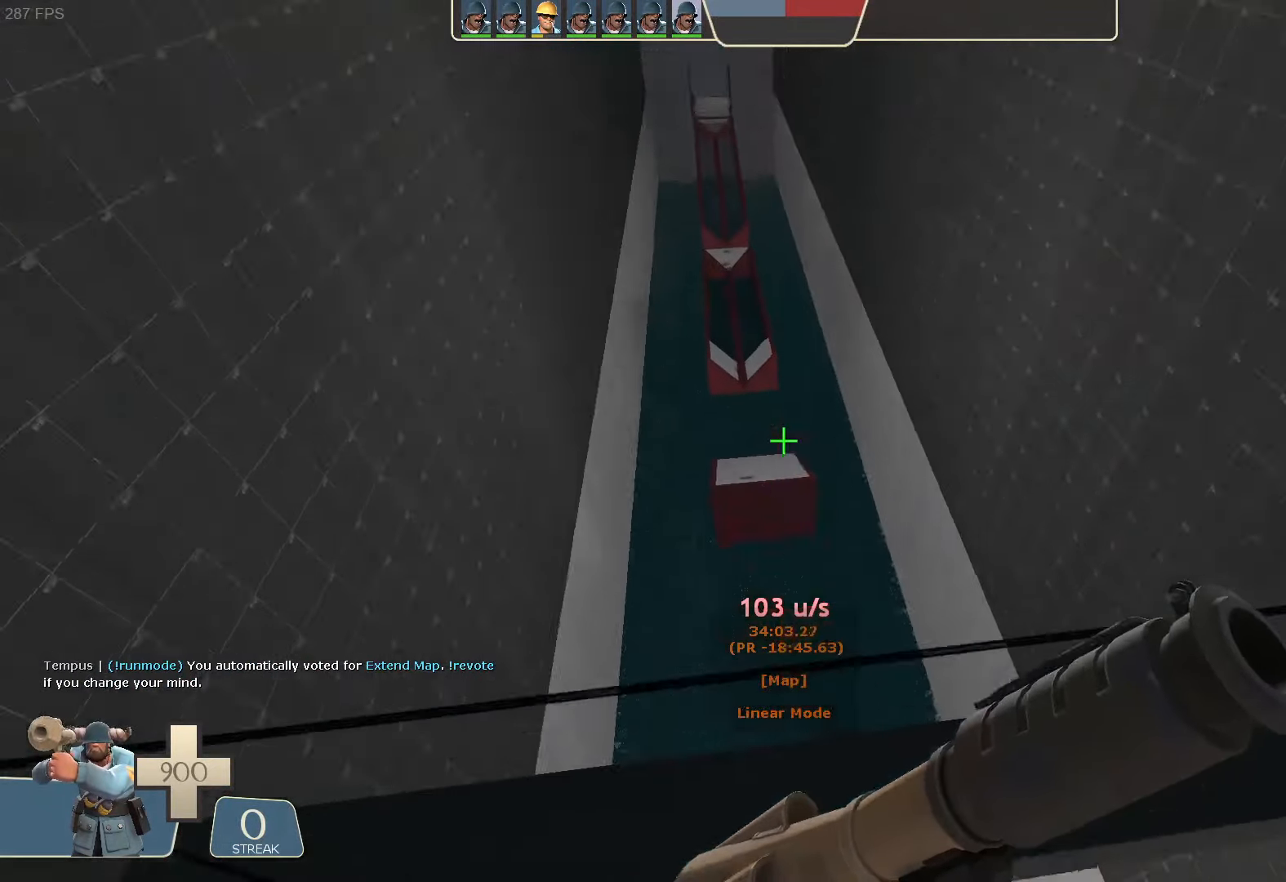
{"dt_ms": 500, "buttons": [], "left_stick": "center", "right_stick": "center", "button_events": []}
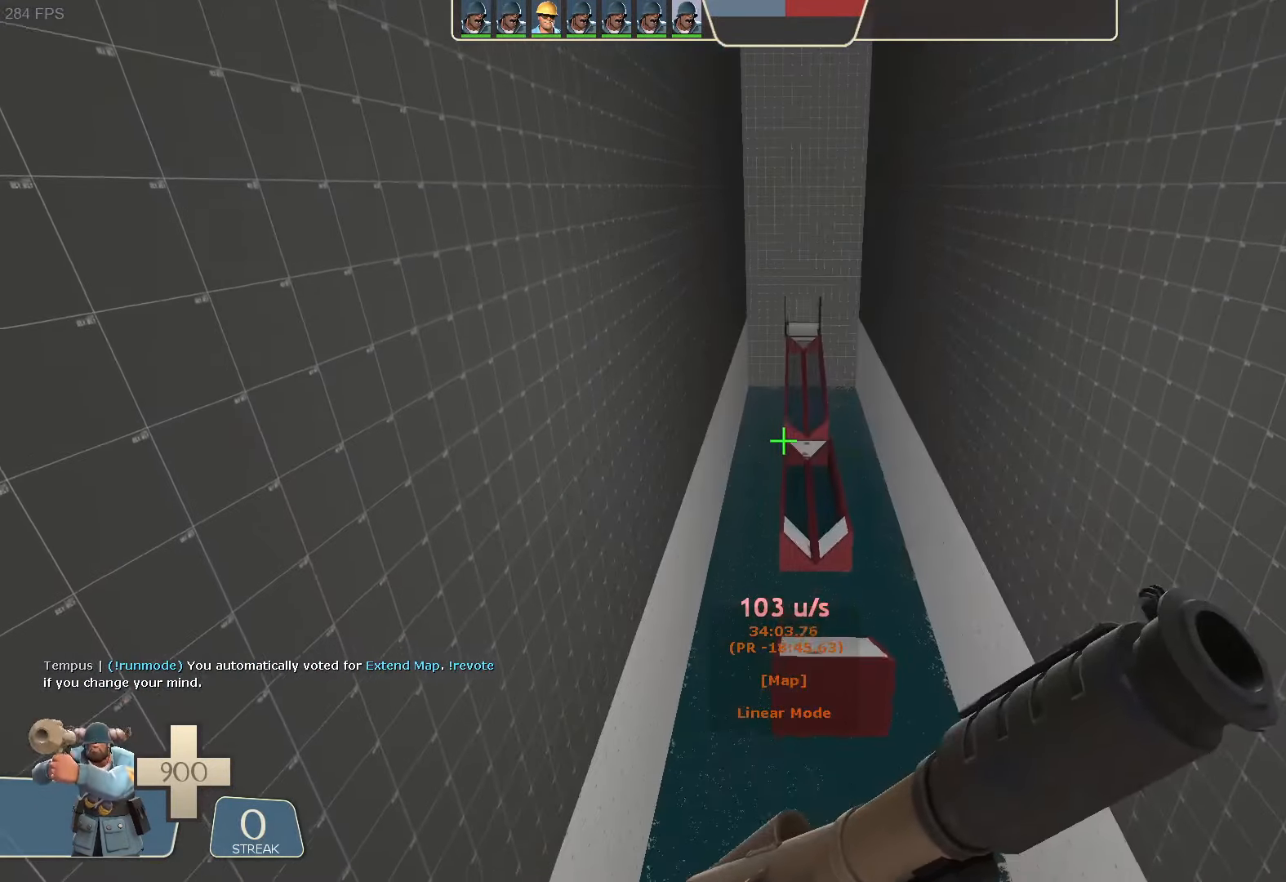
{"dt_ms": 1000, "buttons": [], "left_stick": "center", "right_stick": "center", "button_events": [[933, "R1", "down"], [983, "R1", "up"]]}
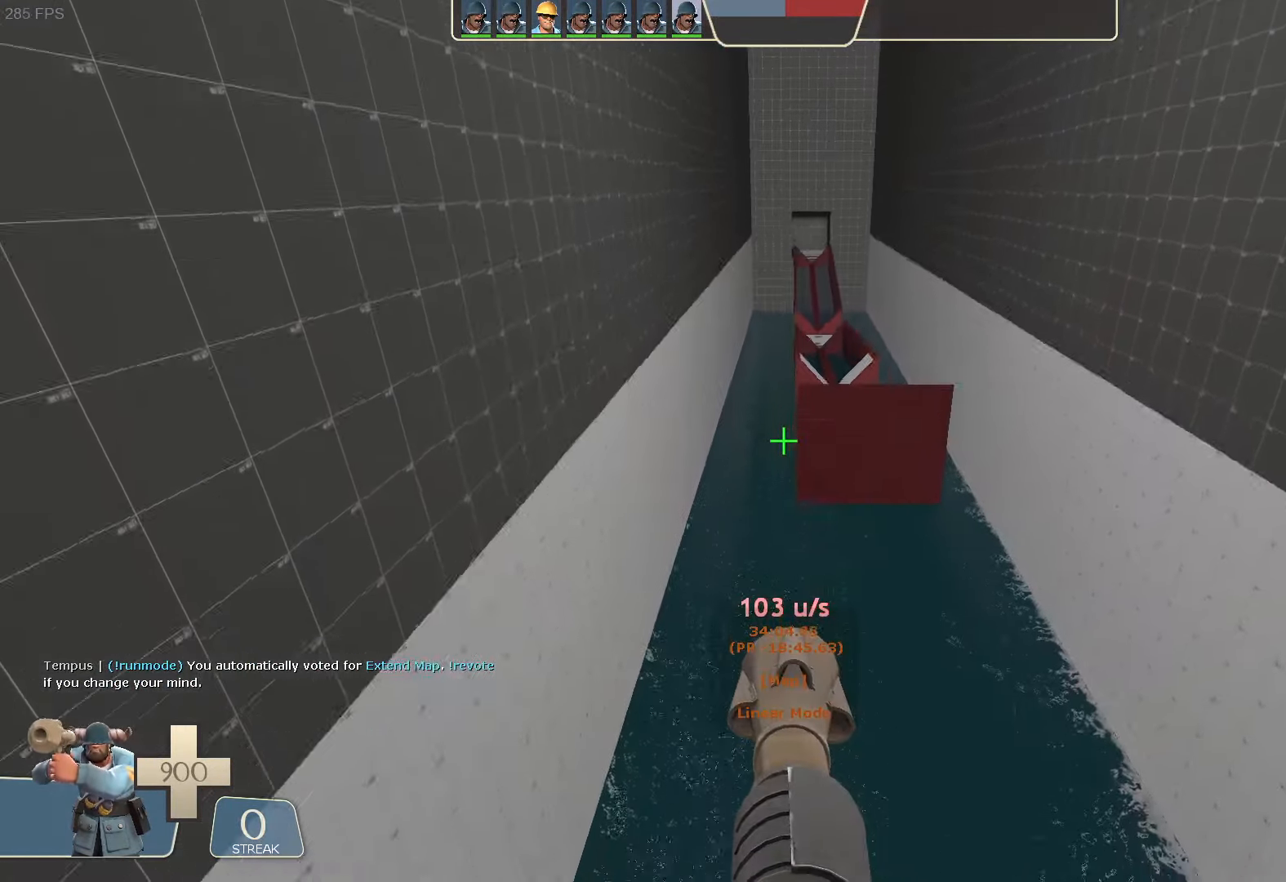
{"dt_ms": 500, "buttons": ["DPAD_UP"], "left_stick": "center", "right_stick": "center"}
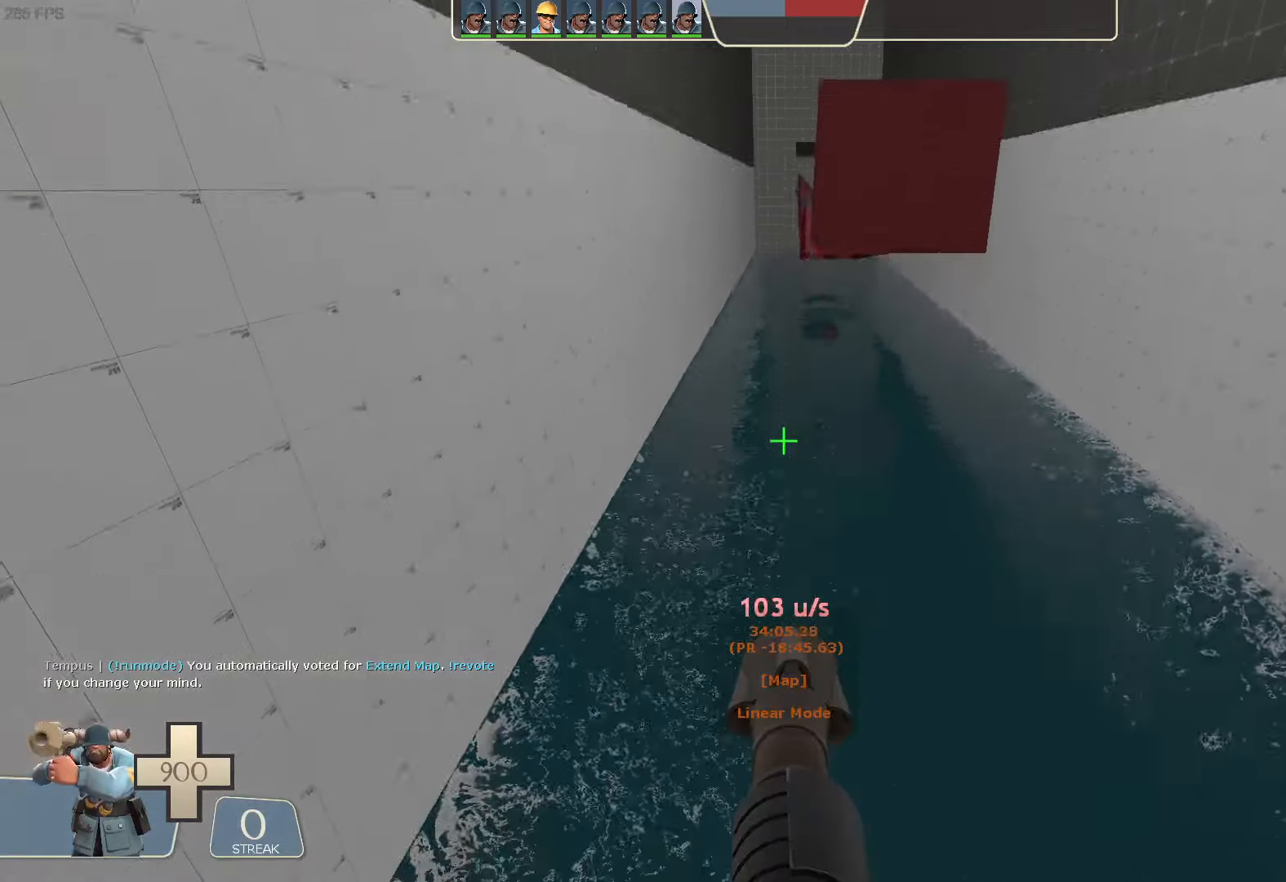
{"dt_ms": 500, "buttons": [], "left_stick": "up-right", "right_stick": "right", "button_events": [[17, "DPAD_UP", "up"]]}
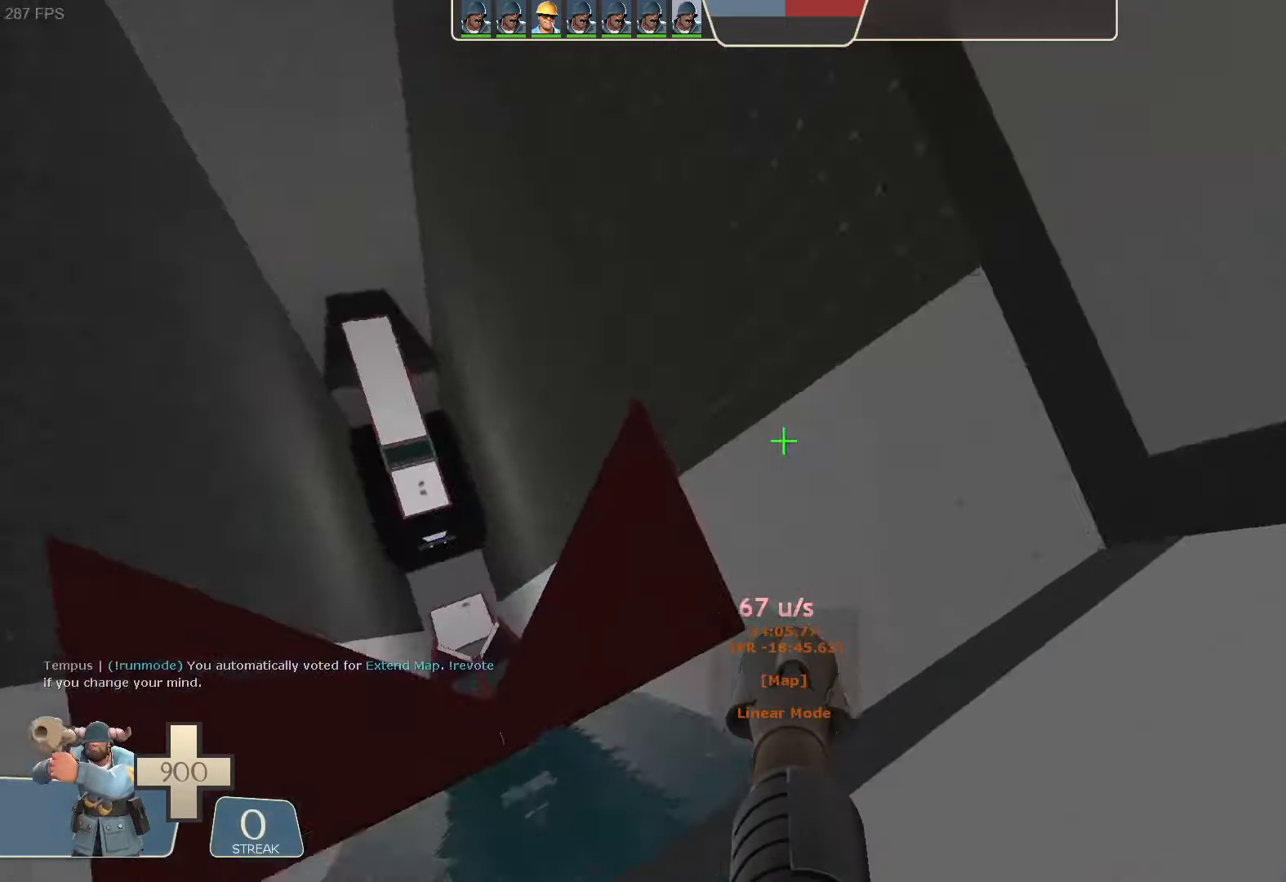
{"dt_ms": 500, "buttons": [], "left_stick": "up-left", "right_stick": "center"}
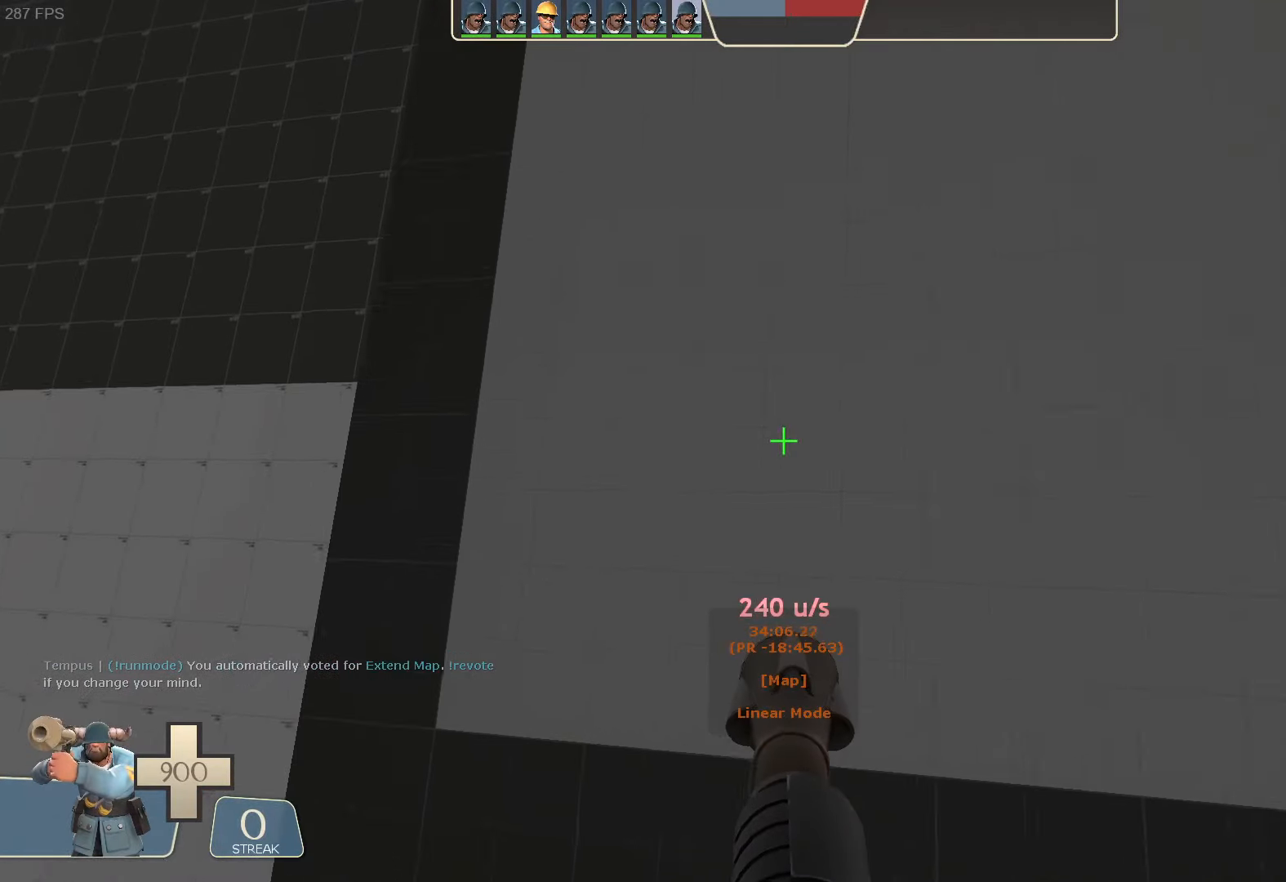
{"dt_ms": 1000, "buttons": ["R2"], "left_stick": "up-left", "right_stick": "left", "button_events": [[617, "R2", "down"]]}
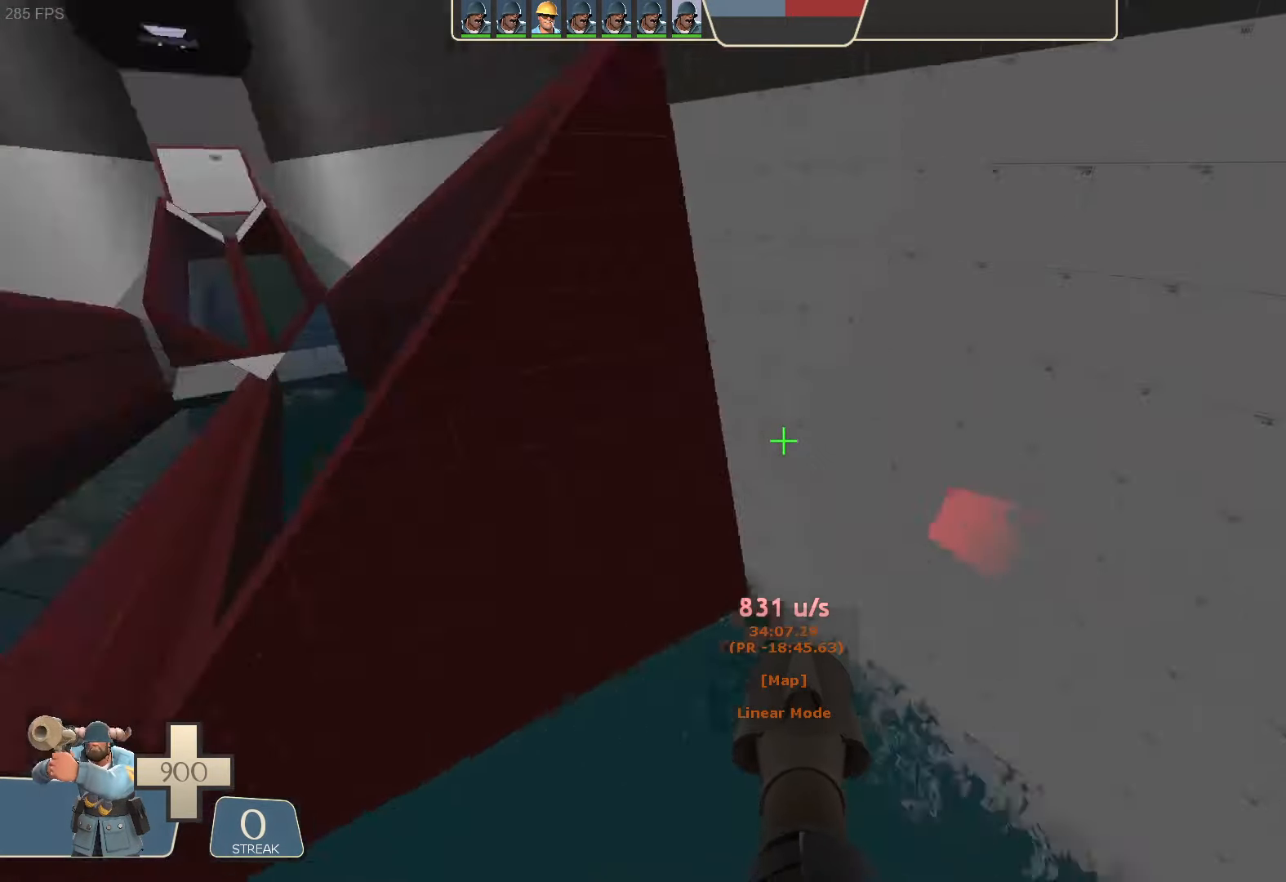
{"dt_ms": 1000, "buttons": [], "left_stick": "center", "right_stick": "center", "button_events": [[134, "R2", "up"]]}
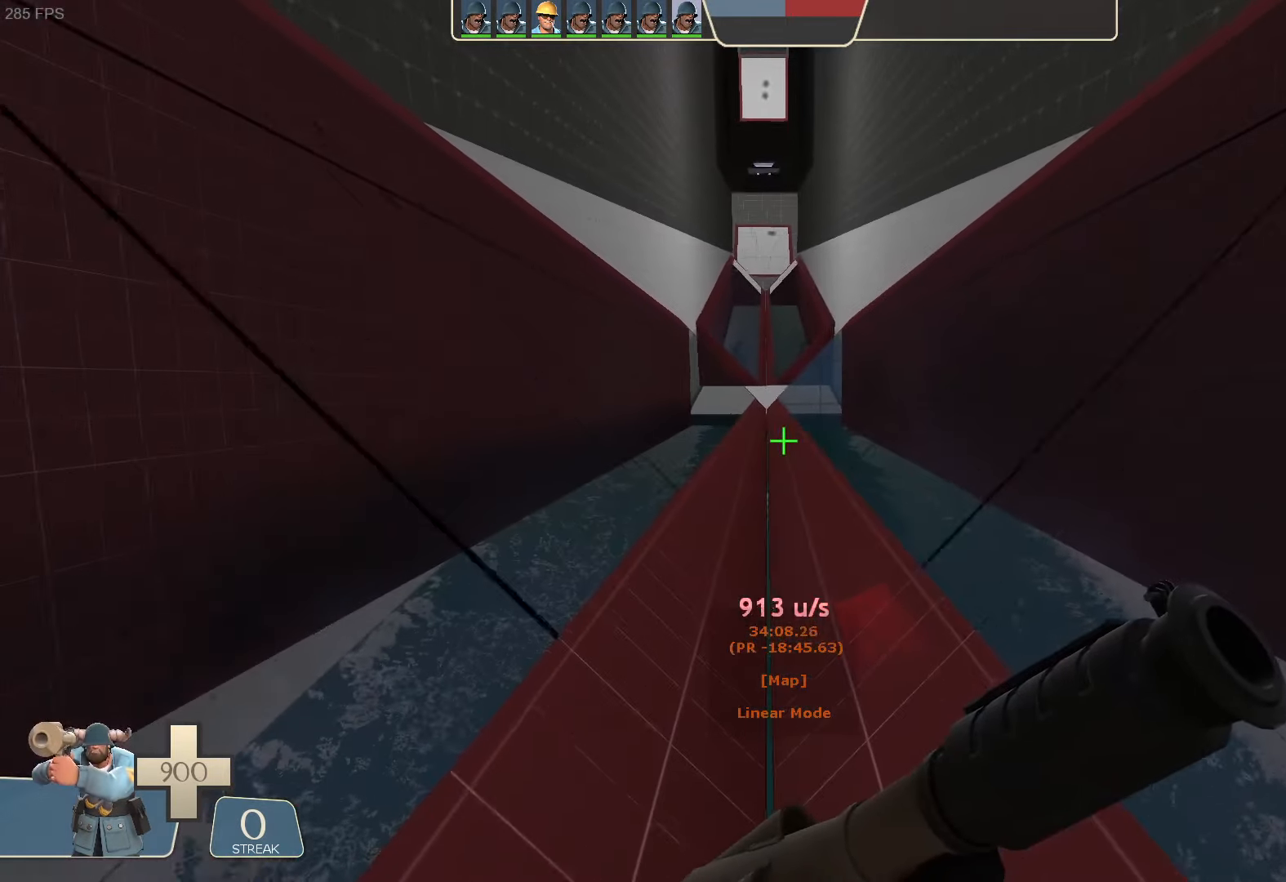
{"dt_ms": 500, "buttons": [], "left_stick": "center", "right_stick": "center", "button_events": []}
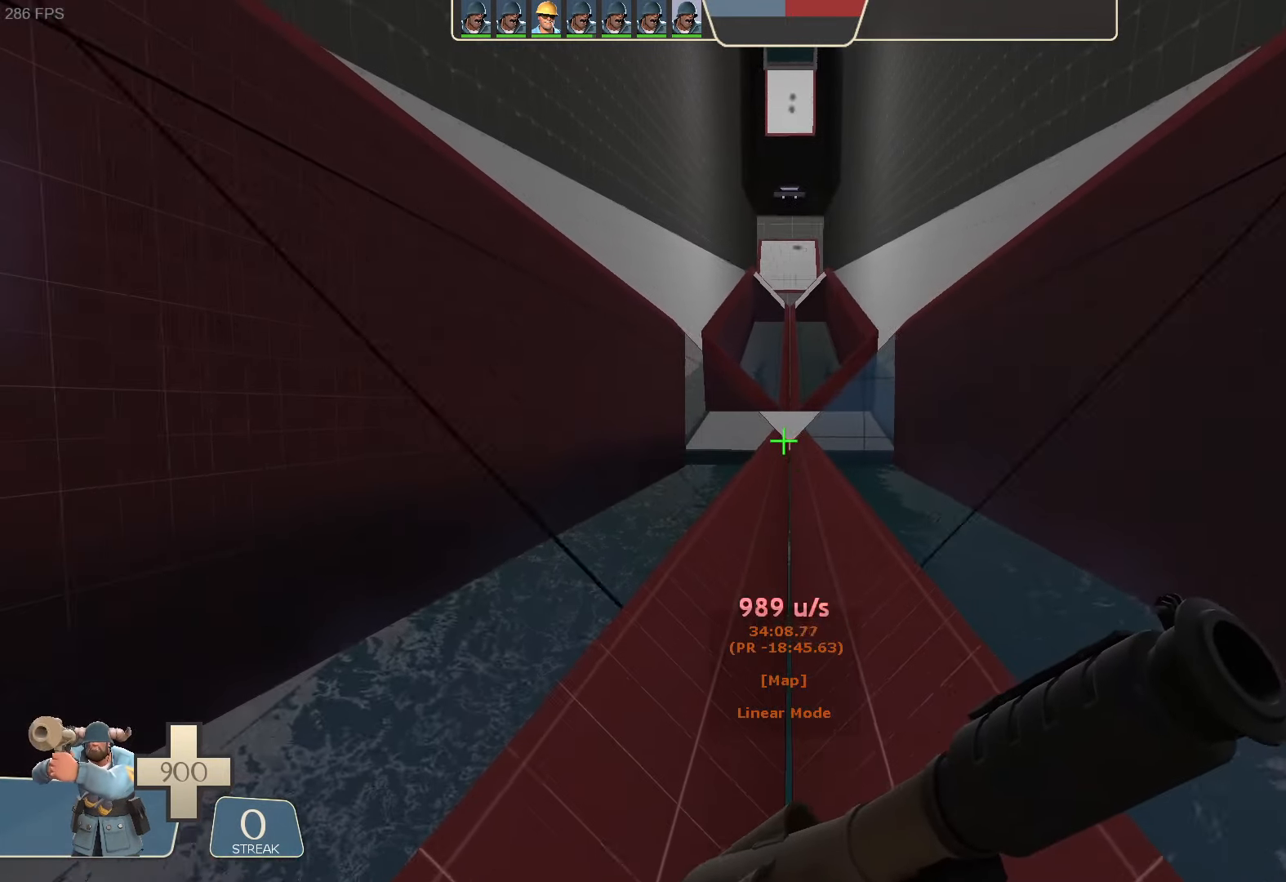
{"dt_ms": 500, "buttons": ["R2"], "left_stick": "center", "right_stick": "center", "button_events": [[434, "R2", "down"]]}
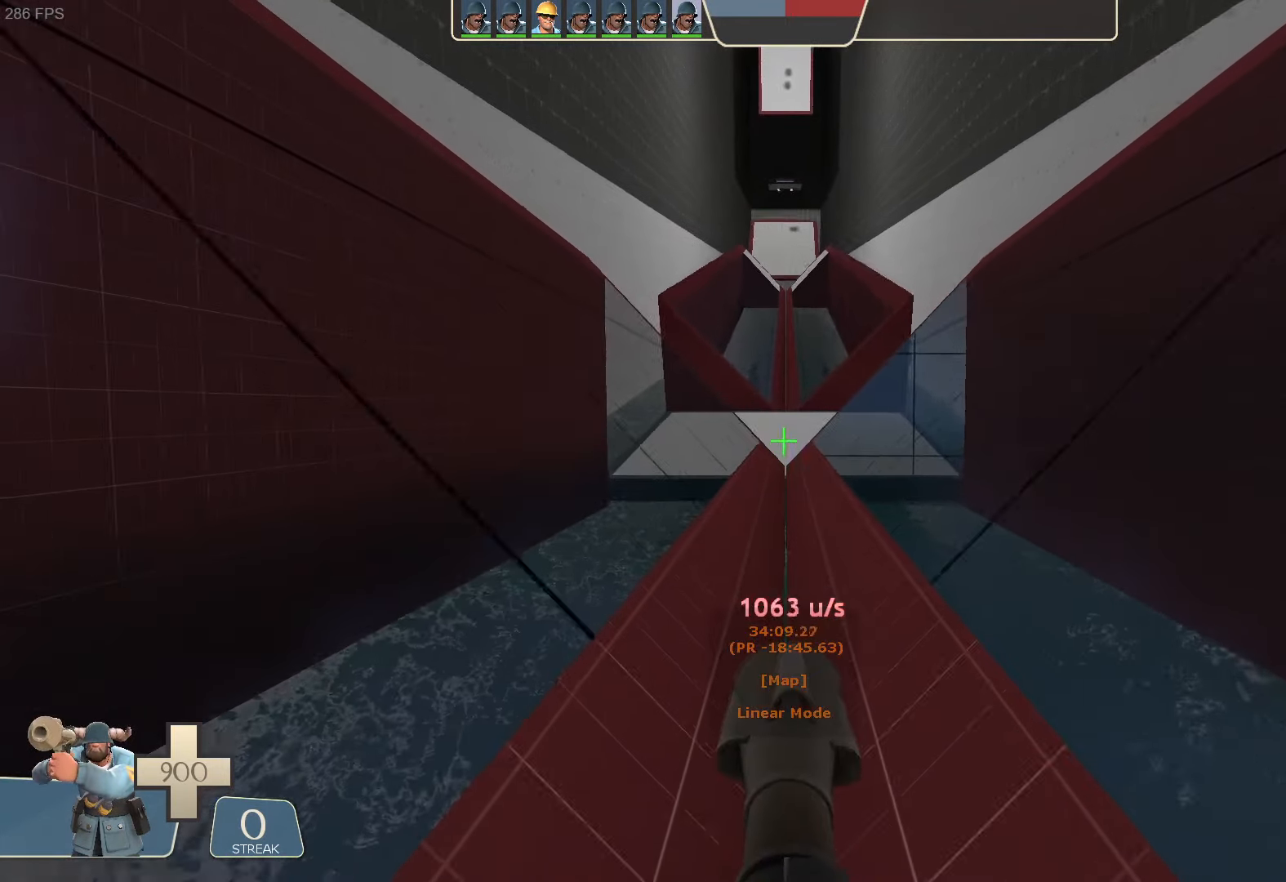
{"dt_ms": 1000, "buttons": ["R2"], "left_stick": "up-left", "right_stick": "down", "button_events": [[67, "R2", "up"], [716, "R2", "down"], [733, "SELECT", "down"], [816, "SELECT", "up"]]}
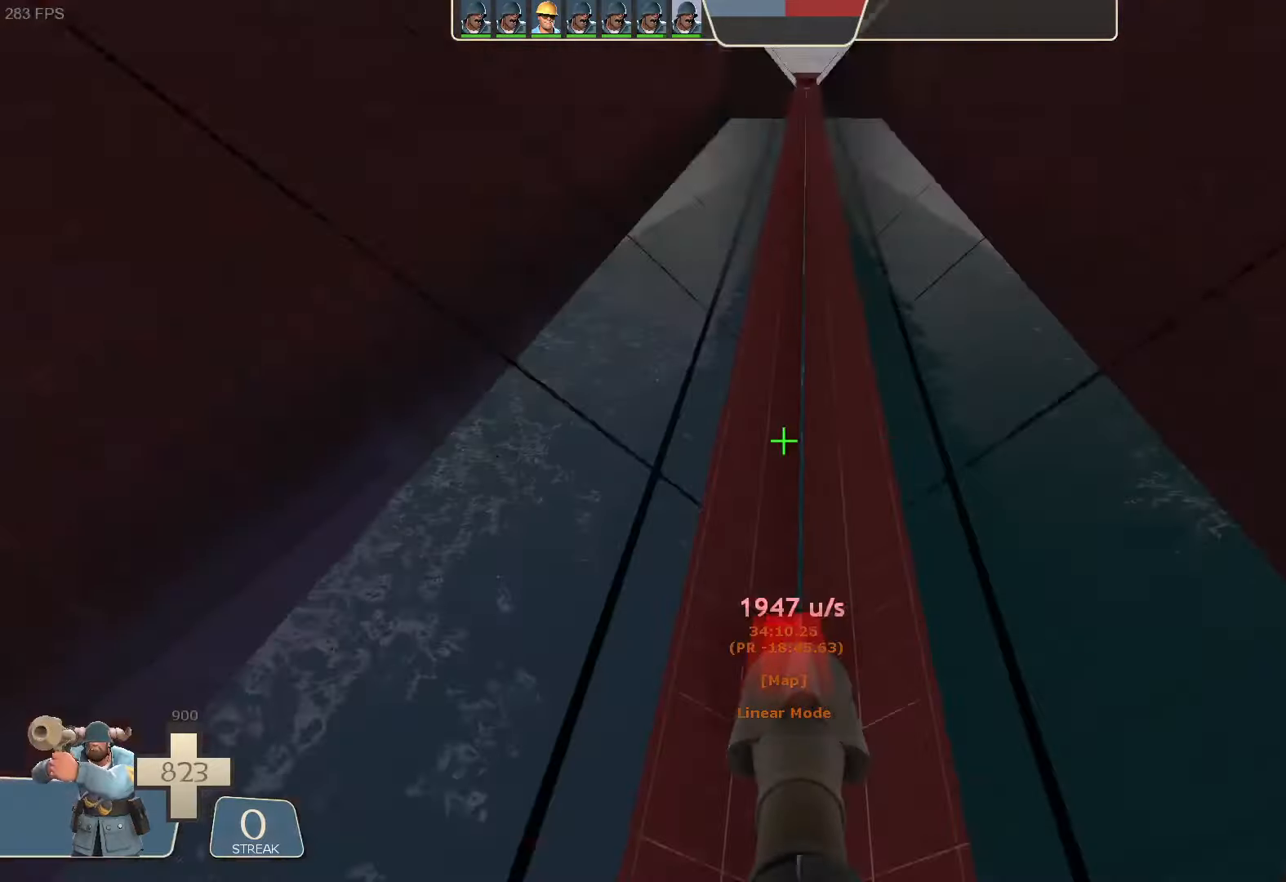
{"dt_ms": 500, "buttons": [], "left_stick": "left", "right_stick": "center", "button_events": [[66, "R2", "up"]]}
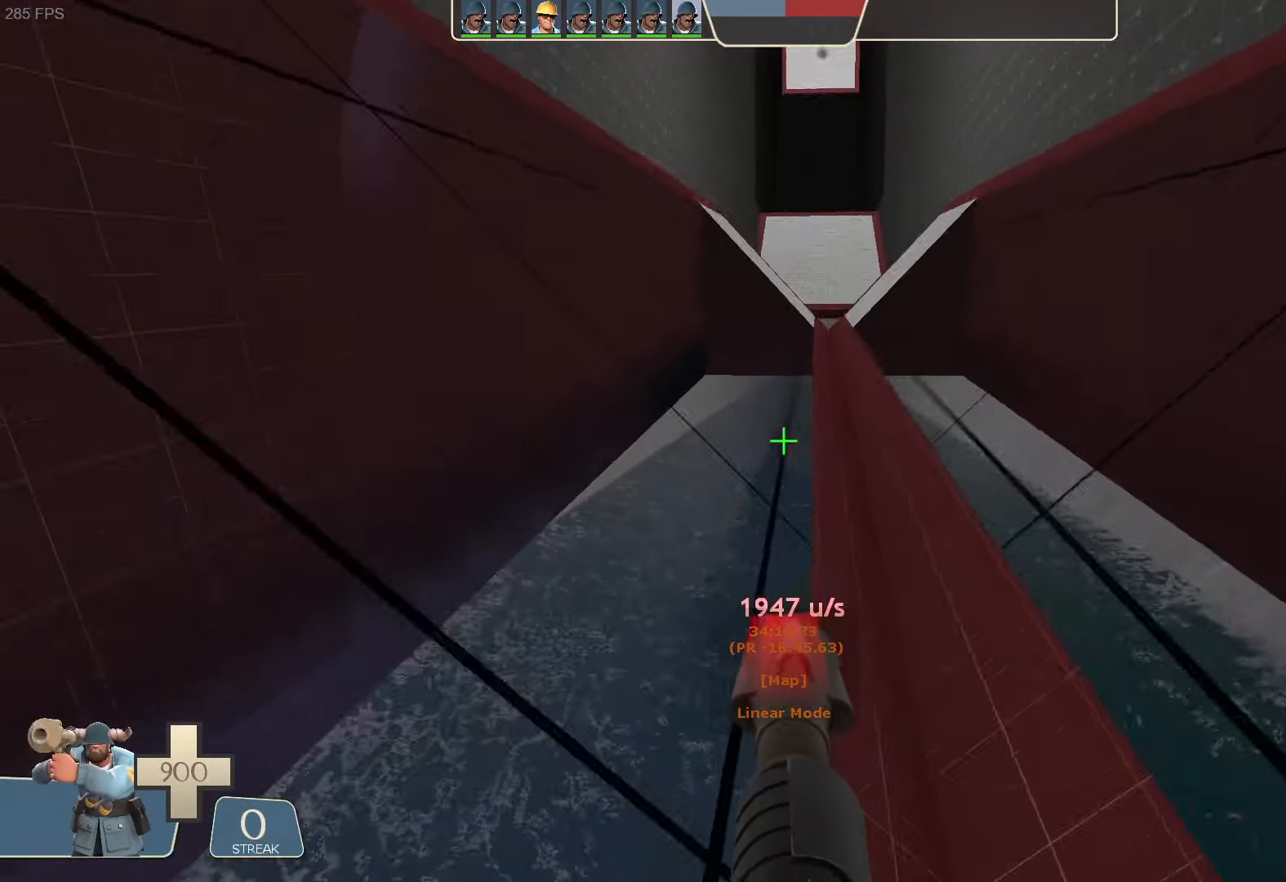
{"dt_ms": 500, "buttons": [], "left_stick": "up-left", "right_stick": "up", "button_events": [[150, "R1", "down"], [200, "R1", "up"]]}